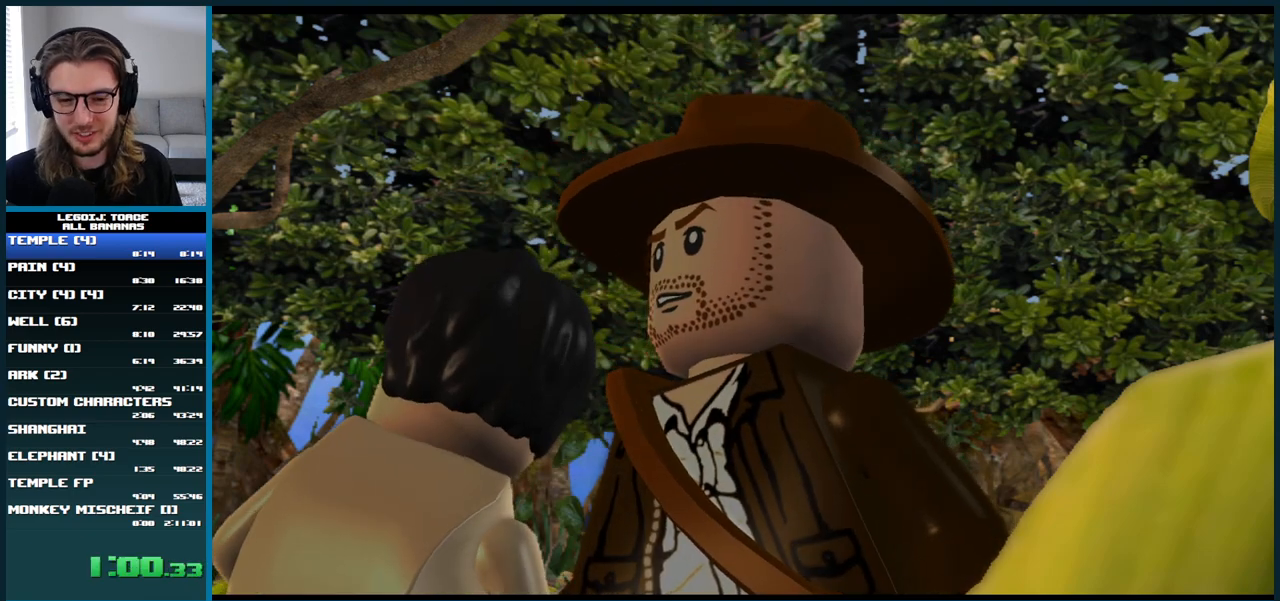
Gameplay with a controller (Xbox layout); each line is a JSON object with the inputs held at the frame after it (dt_ms = milliseconds from this image to that frame). "button_events" lists button changes between this image and that frame as [ms after this image, input, new state], when the widget could be followed in between (sticks are given only as held states). Not read: L3 R3.
{"dt_ms": 500, "buttons": [], "left_stick": "right", "right_stick": "center", "button_events": []}
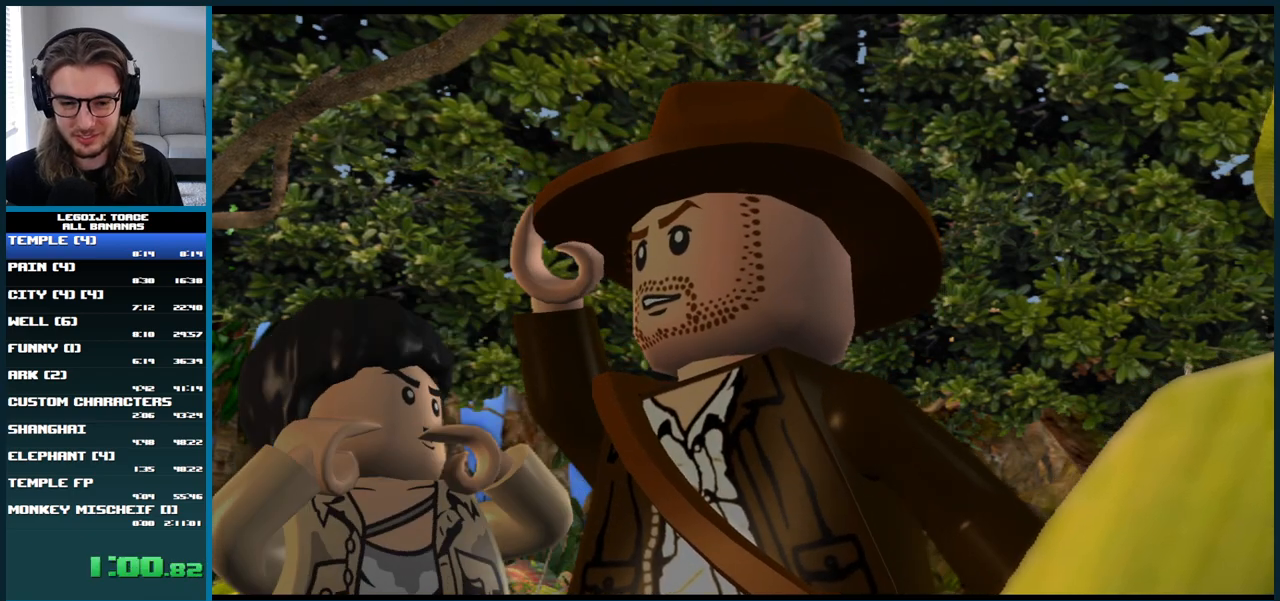
{"dt_ms": 500, "buttons": [], "left_stick": "right", "right_stick": "center", "button_events": []}
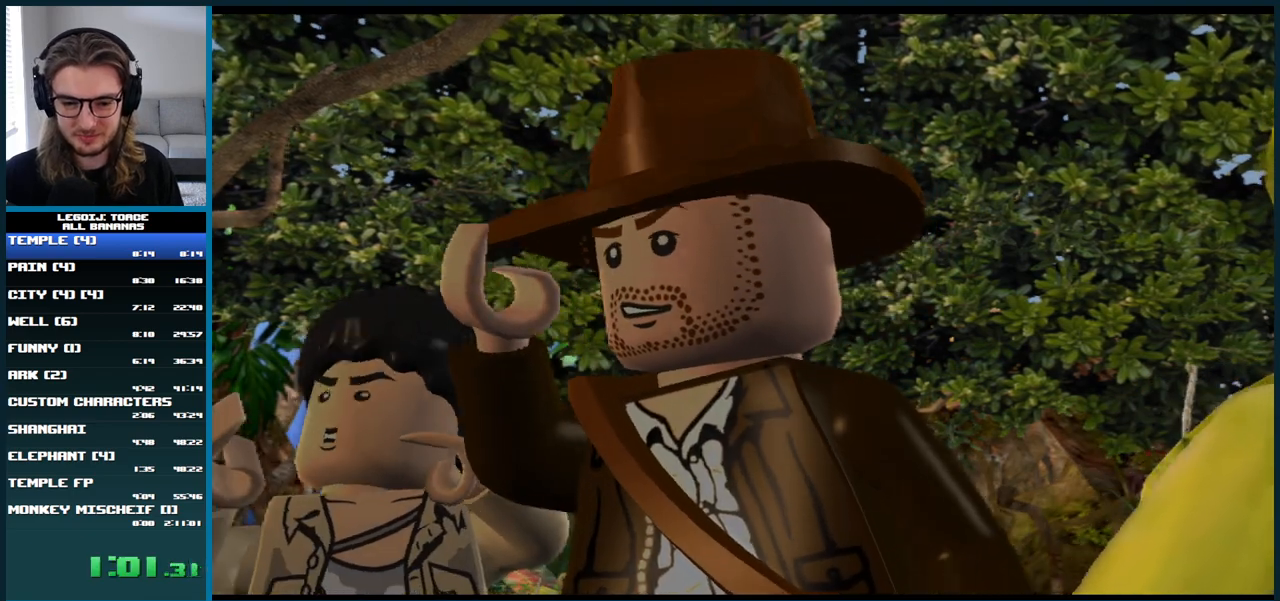
{"dt_ms": 500, "buttons": [], "left_stick": "up-right", "right_stick": "center", "button_events": []}
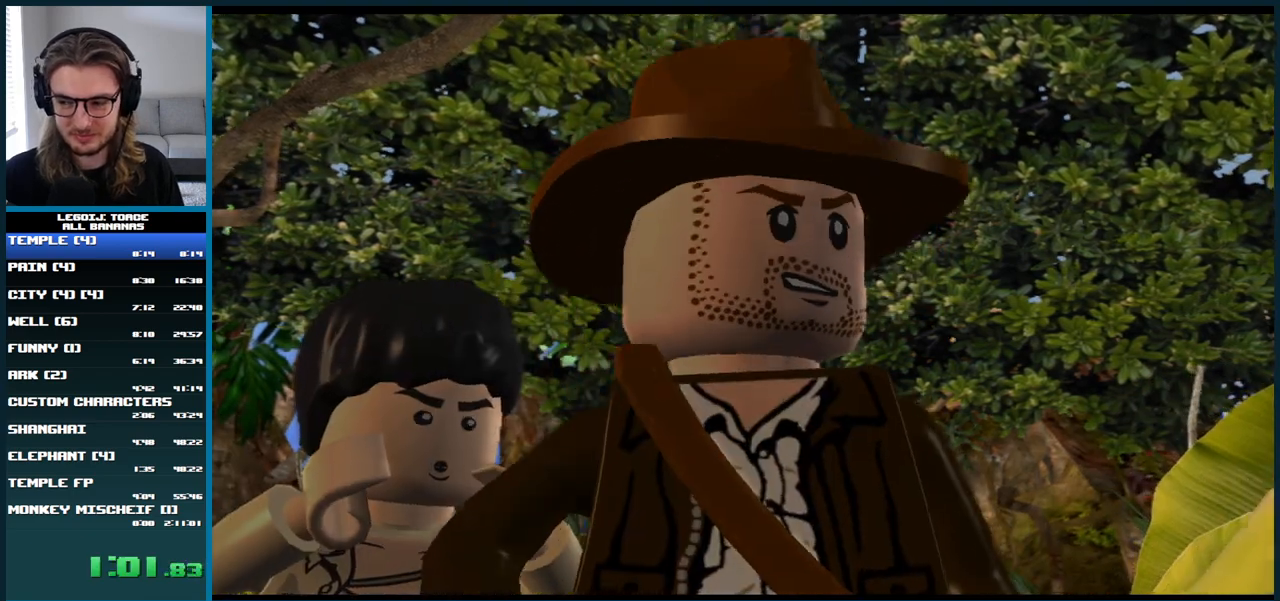
{"dt_ms": 500, "buttons": [], "left_stick": "up-right", "right_stick": "center", "button_events": []}
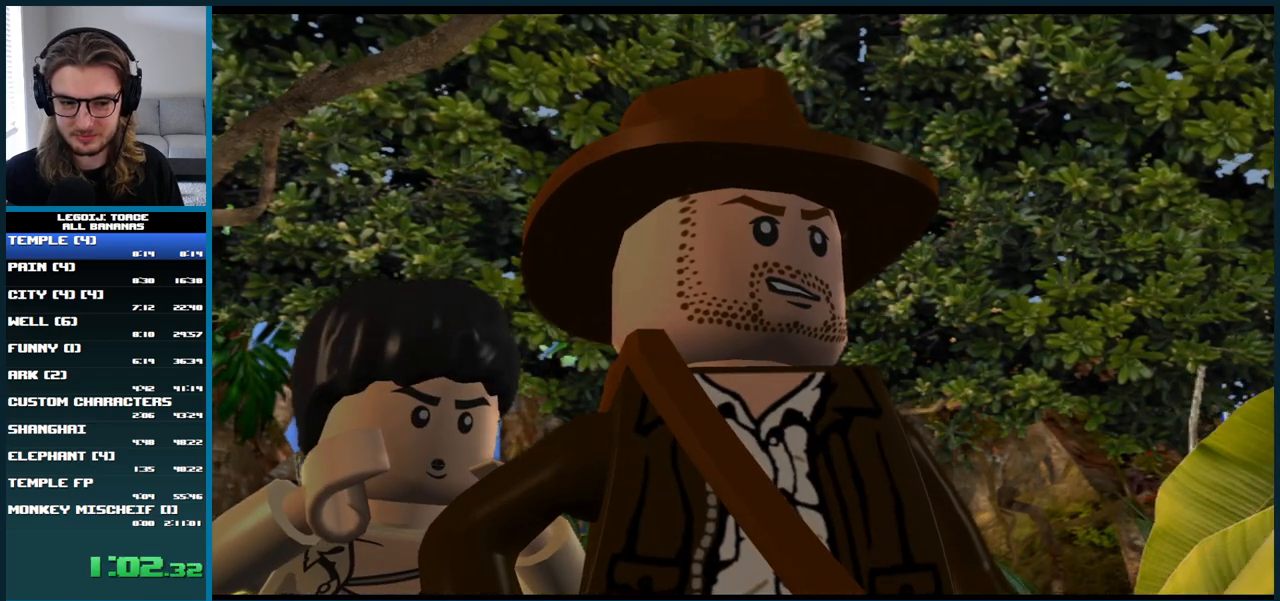
{"dt_ms": 500, "buttons": [], "left_stick": "up-right", "right_stick": "center", "button_events": []}
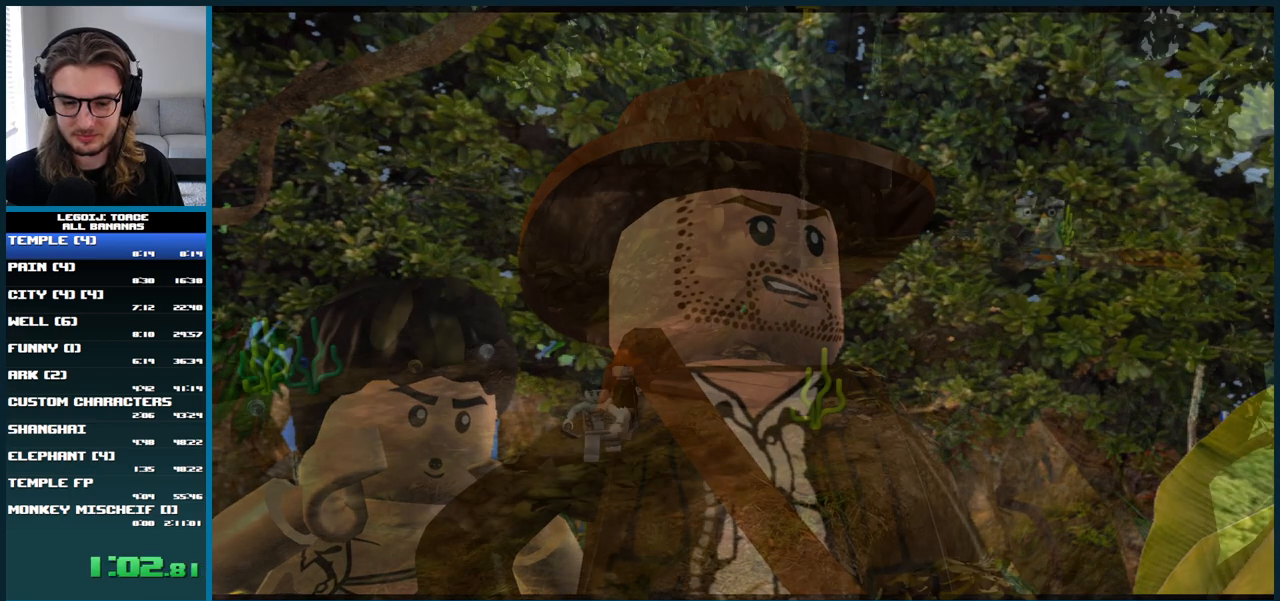
{"dt_ms": 500, "buttons": [], "left_stick": "up-right", "right_stick": "center", "button_events": []}
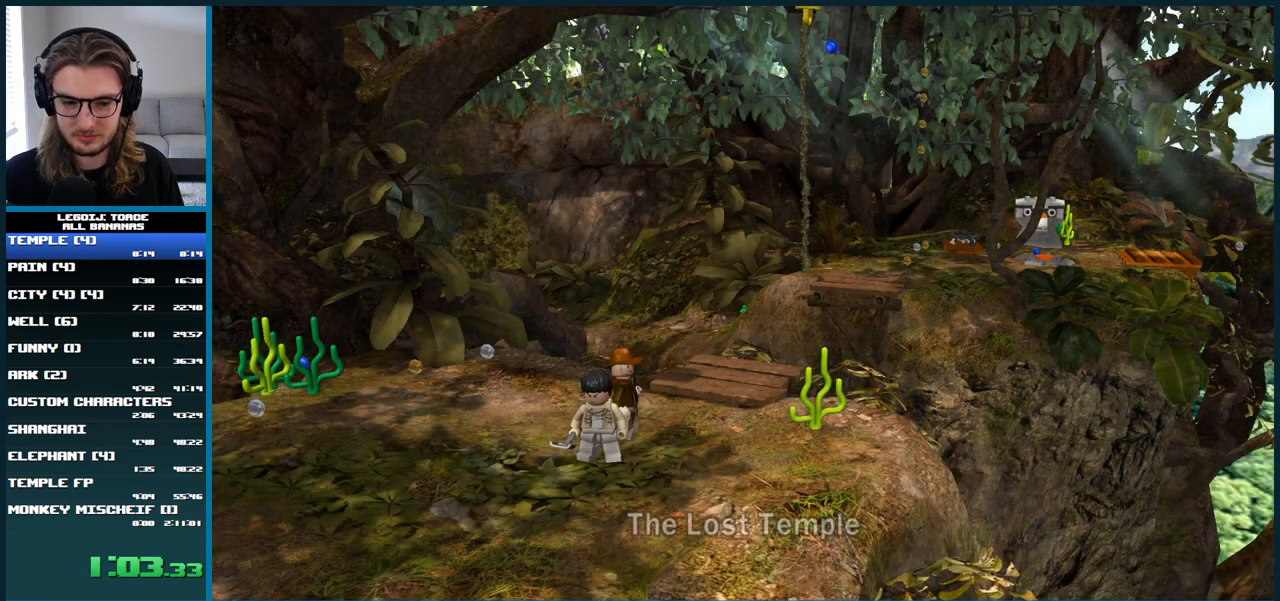
{"dt_ms": 500, "buttons": ["L1"], "left_stick": "up", "right_stick": "center", "button_events": [[350, "A", "down"], [400, "L1", "down"], [500, "A", "up"]]}
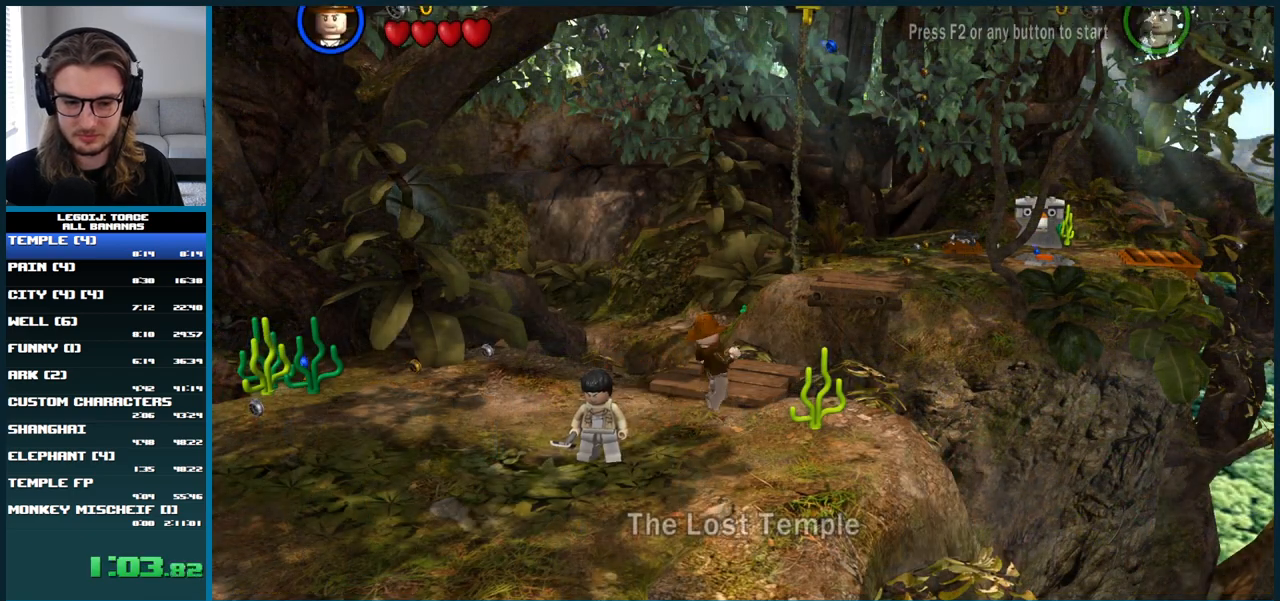
{"dt_ms": 1000, "buttons": ["A", "L1"], "left_stick": "up", "right_stick": "center", "button_events": [[117, "L1", "up"], [600, "L1", "down"], [700, "L1", "up"], [883, "L1", "down"], [967, "A", "down"]]}
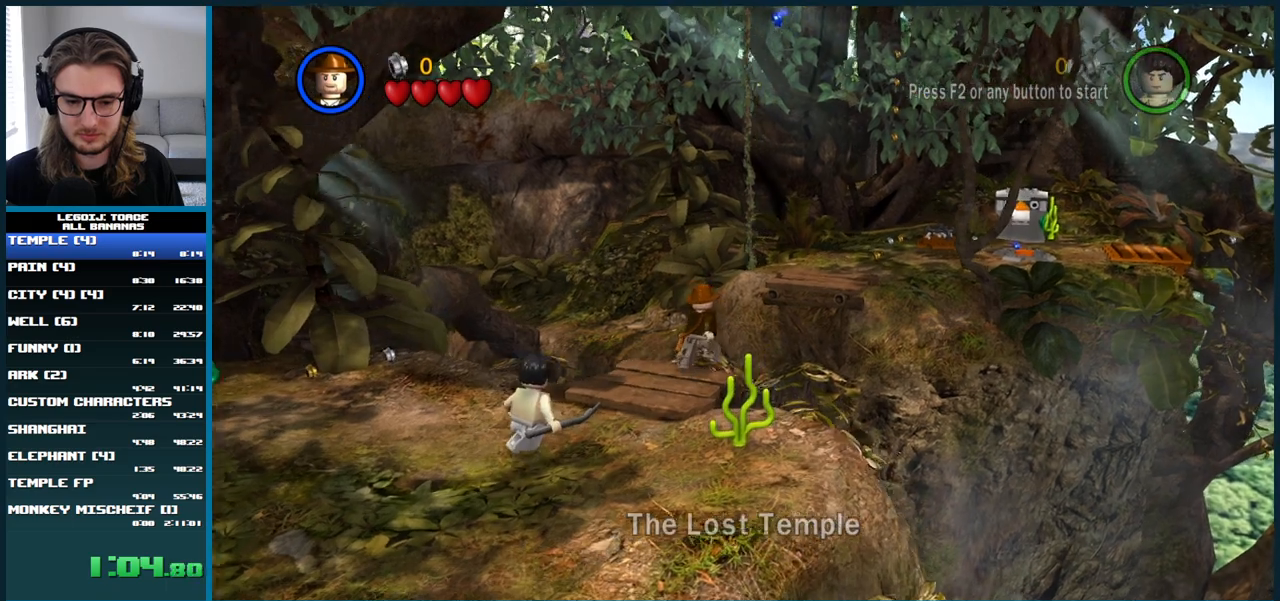
{"dt_ms": 500, "buttons": [], "left_stick": "right", "right_stick": "center", "button_events": [[417, "A", "up"], [433, "L1", "up"]]}
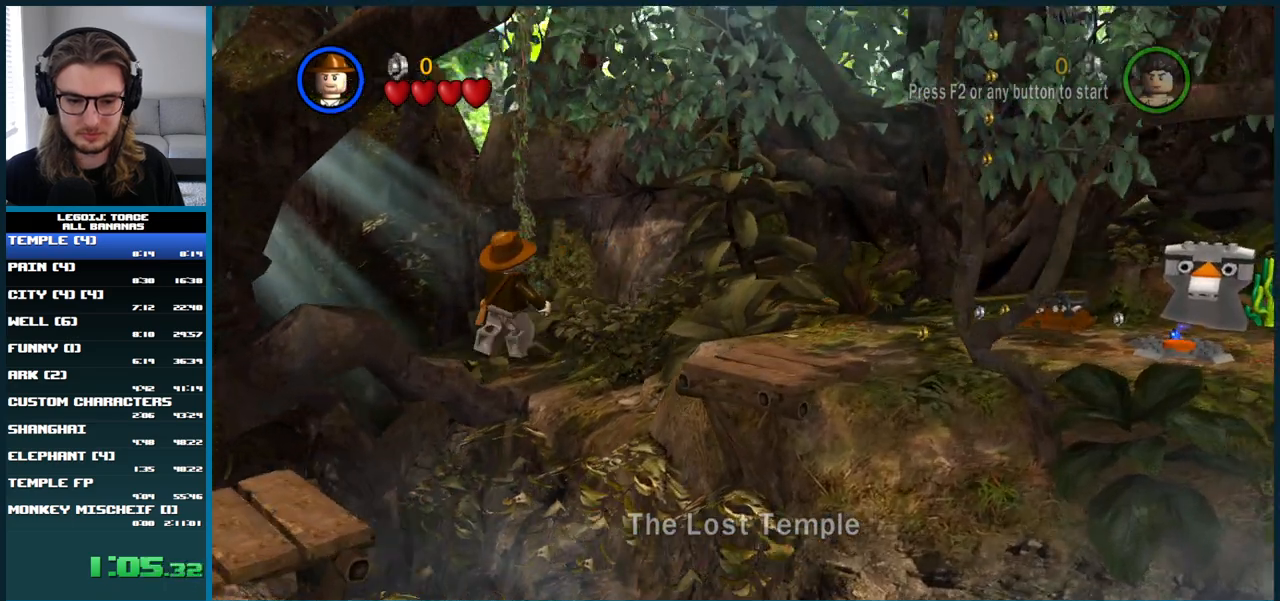
{"dt_ms": 500, "buttons": ["A"], "left_stick": "right", "right_stick": "center", "button_events": [[367, "A", "down"]]}
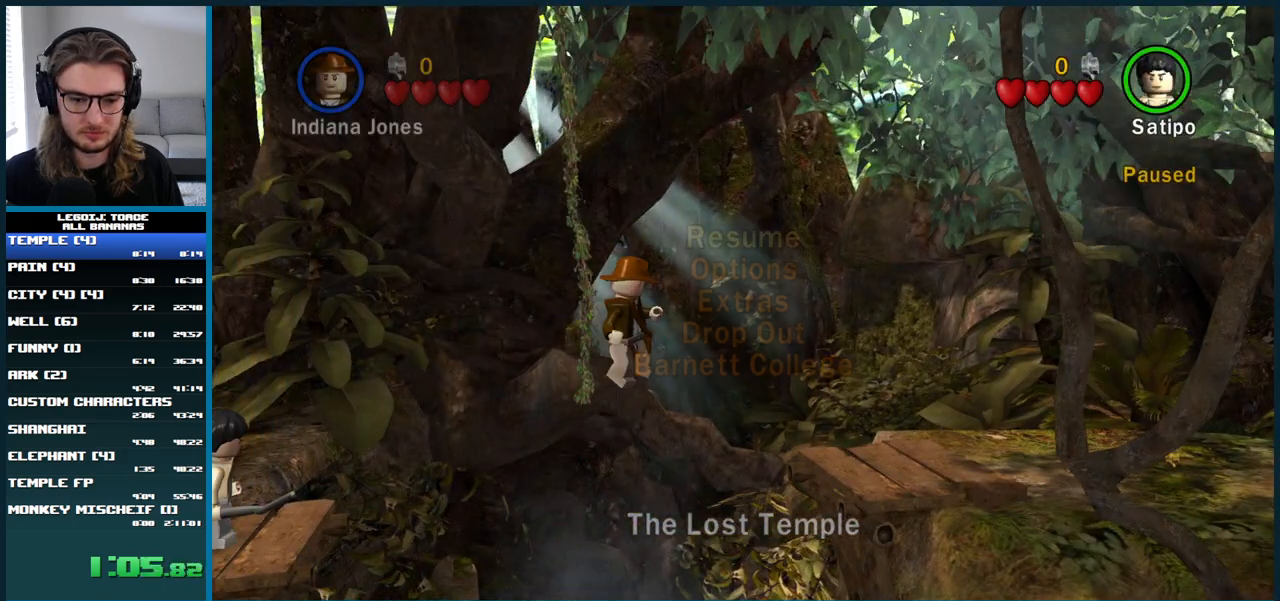
{"dt_ms": 500, "buttons": ["A"], "left_stick": "right", "right_stick": "center", "button_events": []}
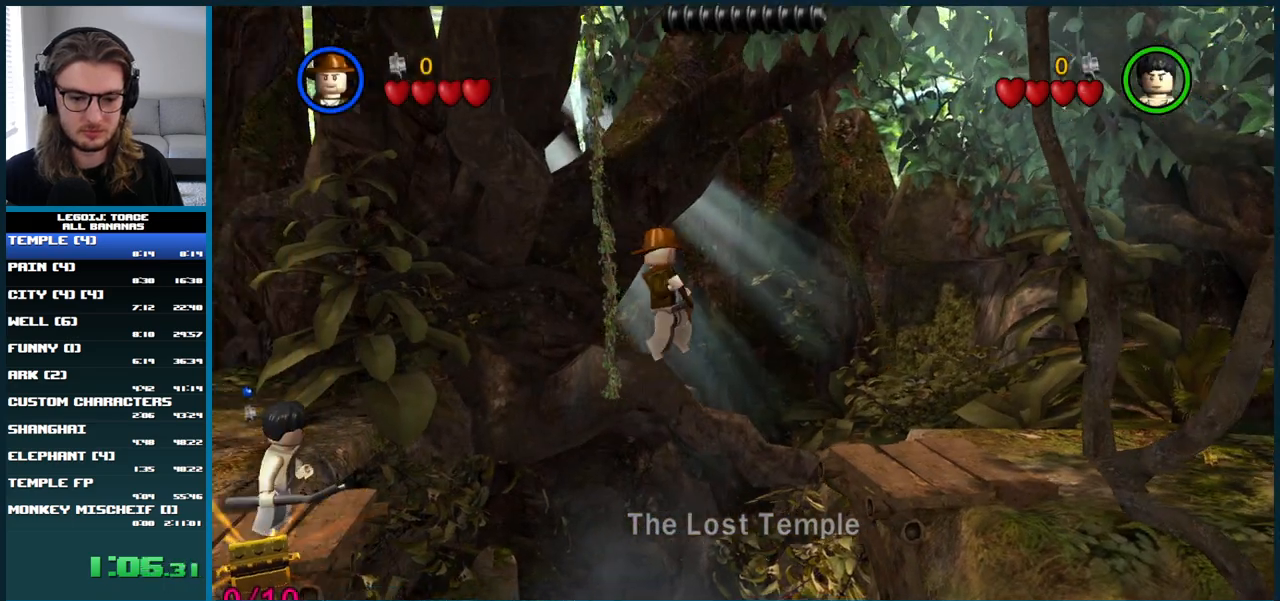
{"dt_ms": 500, "buttons": ["A"], "left_stick": "right", "right_stick": "center", "button_events": [[367, "A", "up"], [450, "A", "down"]]}
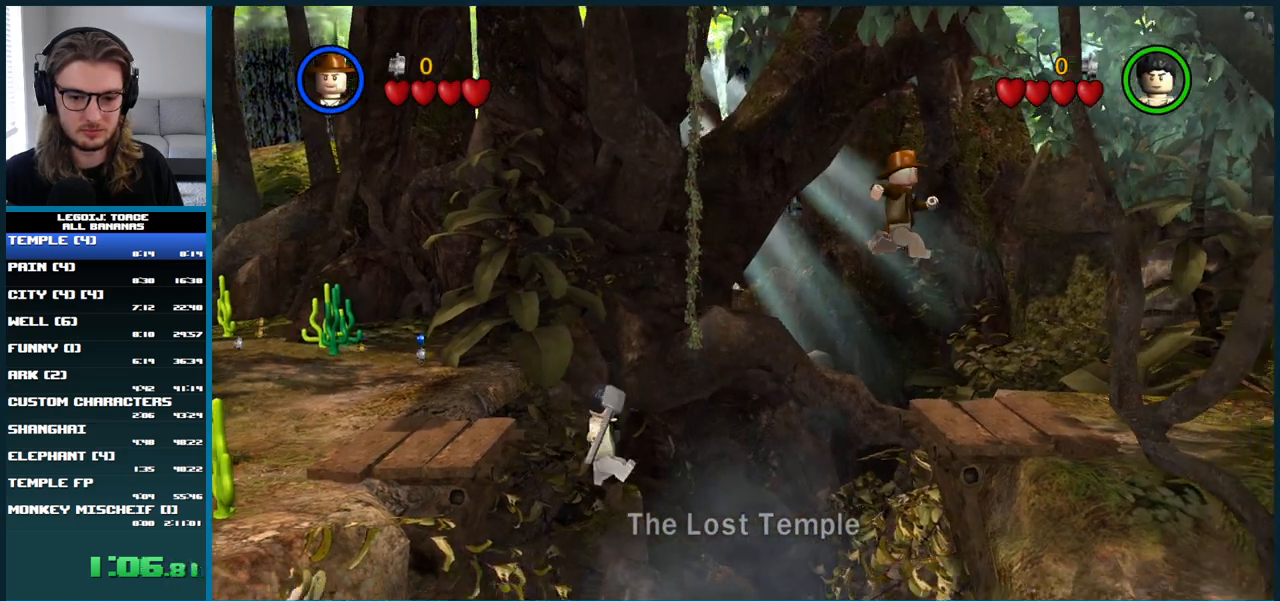
{"dt_ms": 500, "buttons": ["A"], "left_stick": "right", "right_stick": "center", "button_events": []}
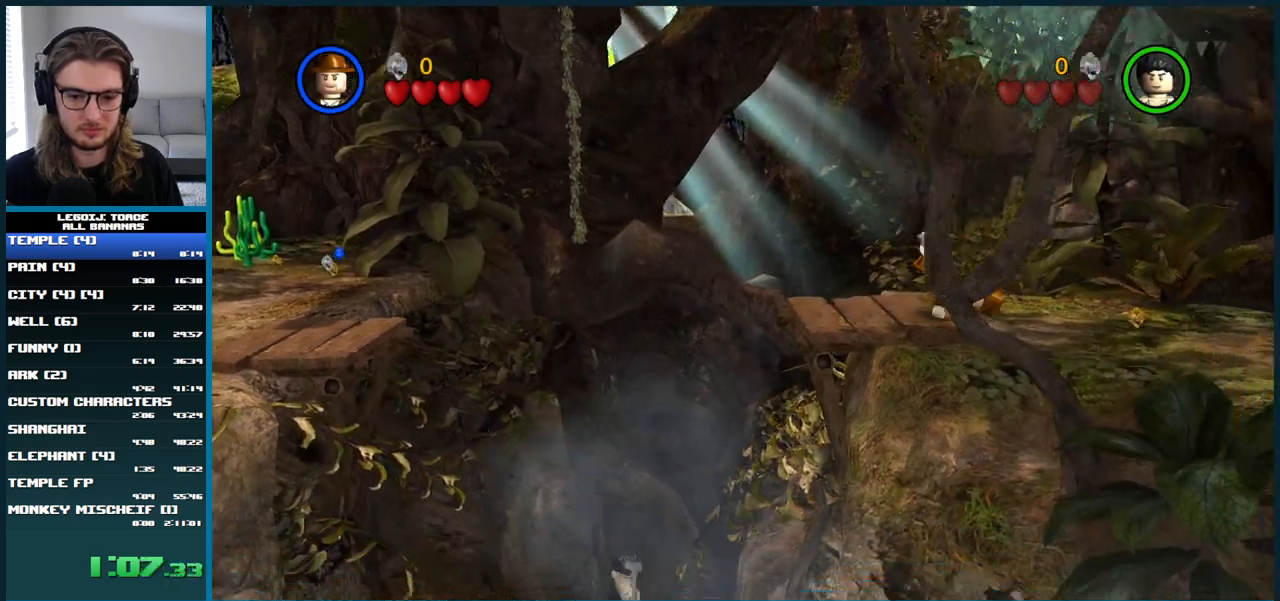
{"dt_ms": 500, "buttons": [], "left_stick": "up-left", "right_stick": "center", "button_events": [[200, "A", "up"]]}
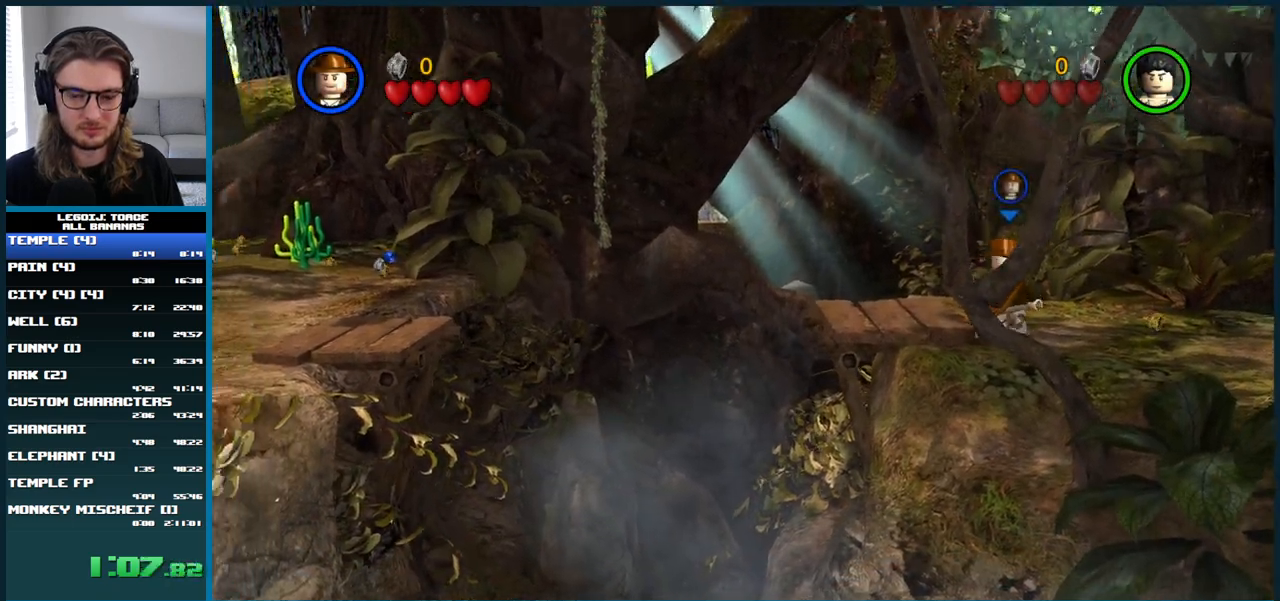
{"dt_ms": 500, "buttons": [], "left_stick": "left", "right_stick": "center", "button_events": [[217, "L1", "down"], [317, "L1", "up"]]}
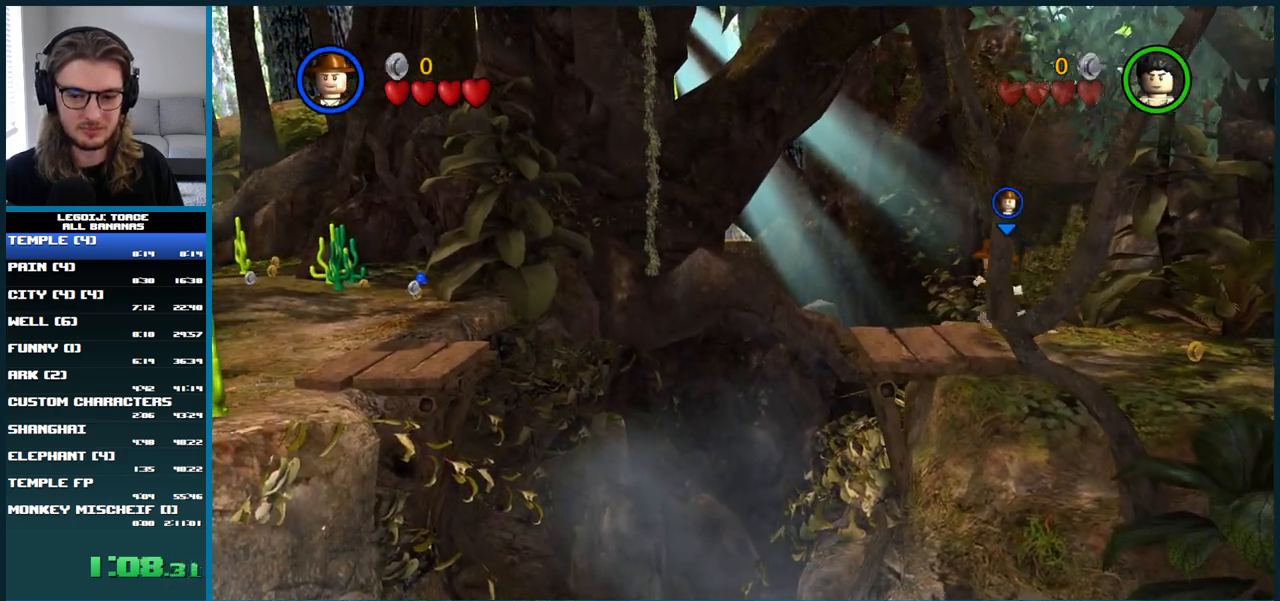
{"dt_ms": 500, "buttons": [], "left_stick": "center", "right_stick": "center", "button_events": []}
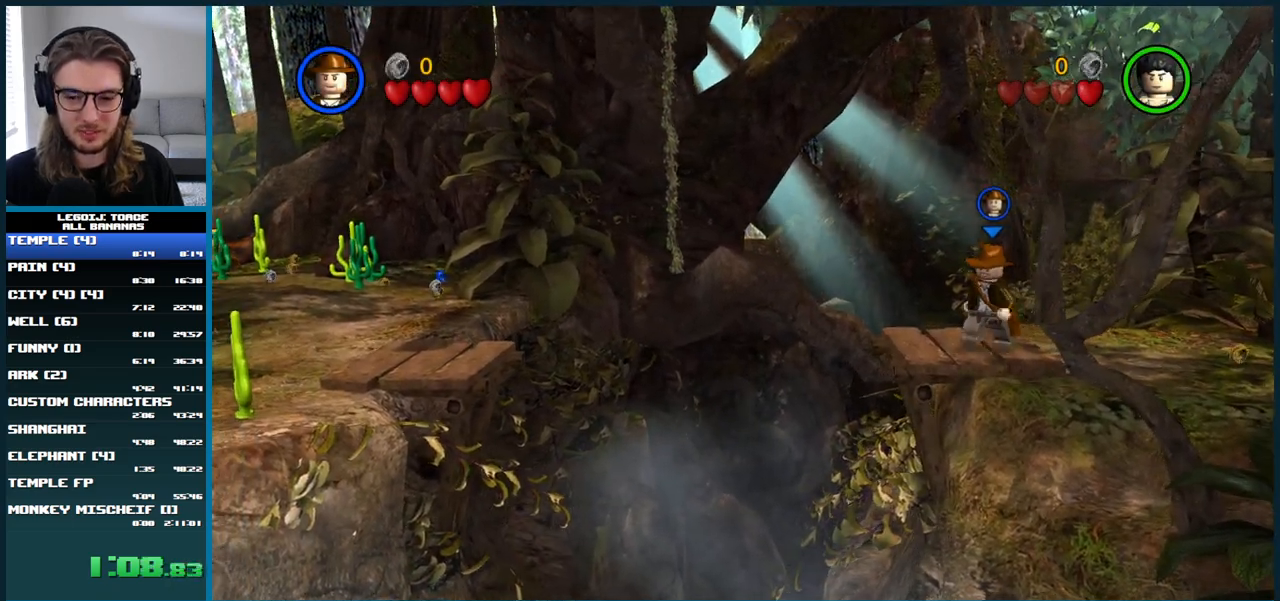
{"dt_ms": 500, "buttons": [], "left_stick": "center", "right_stick": "center", "button_events": []}
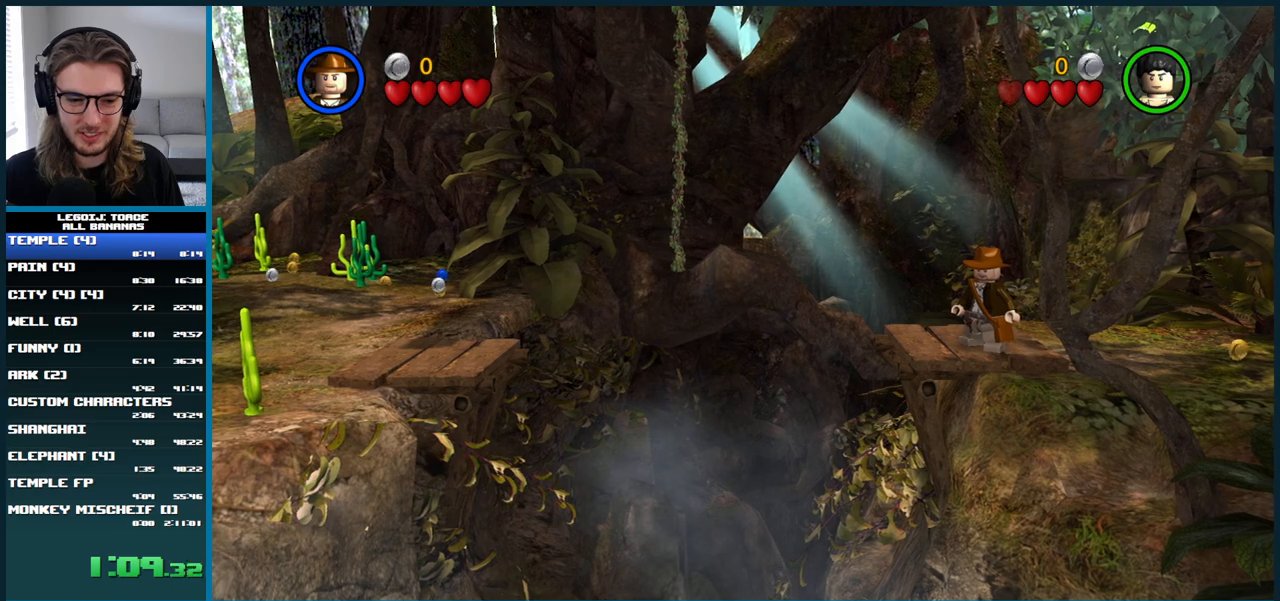
{"dt_ms": 500, "buttons": [], "left_stick": "center", "right_stick": "center", "button_events": []}
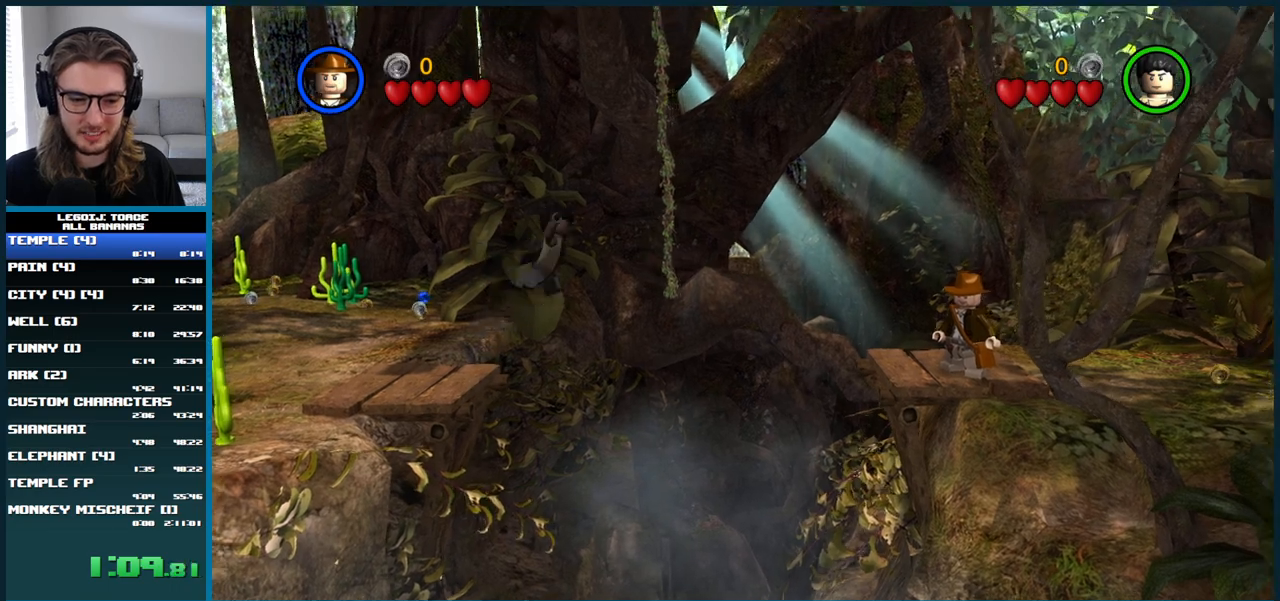
{"dt_ms": 500, "buttons": [], "left_stick": "right", "right_stick": "center", "button_events": []}
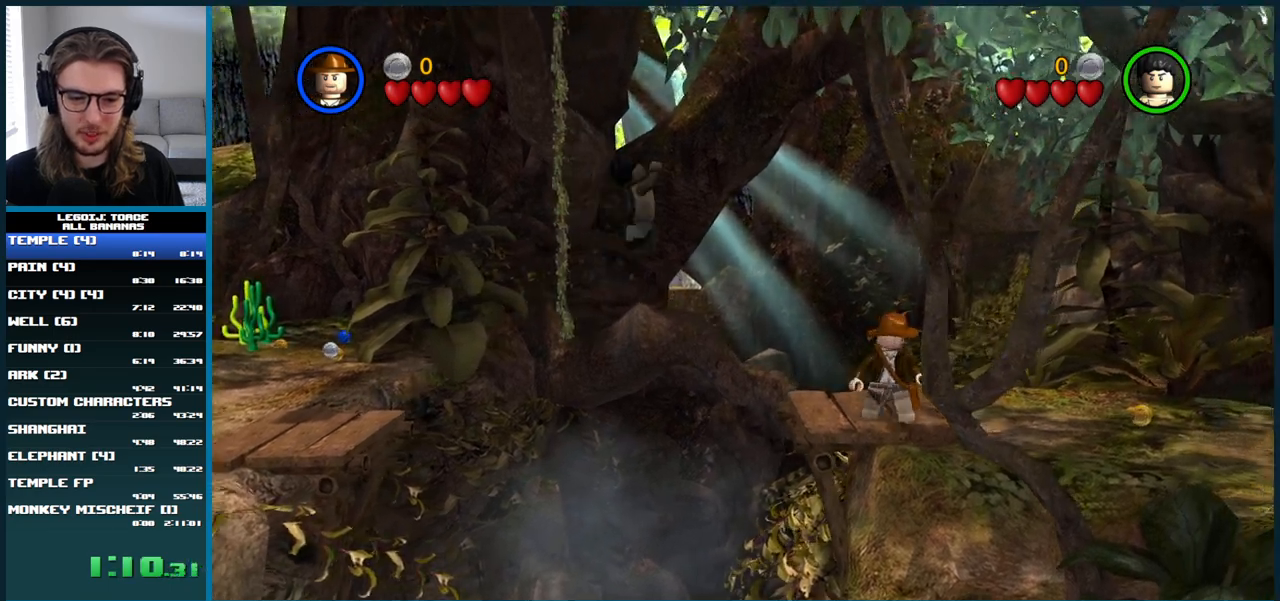
{"dt_ms": 500, "buttons": [], "left_stick": "right", "right_stick": "center", "button_events": [[67, "A", "down"], [467, "A", "up"]]}
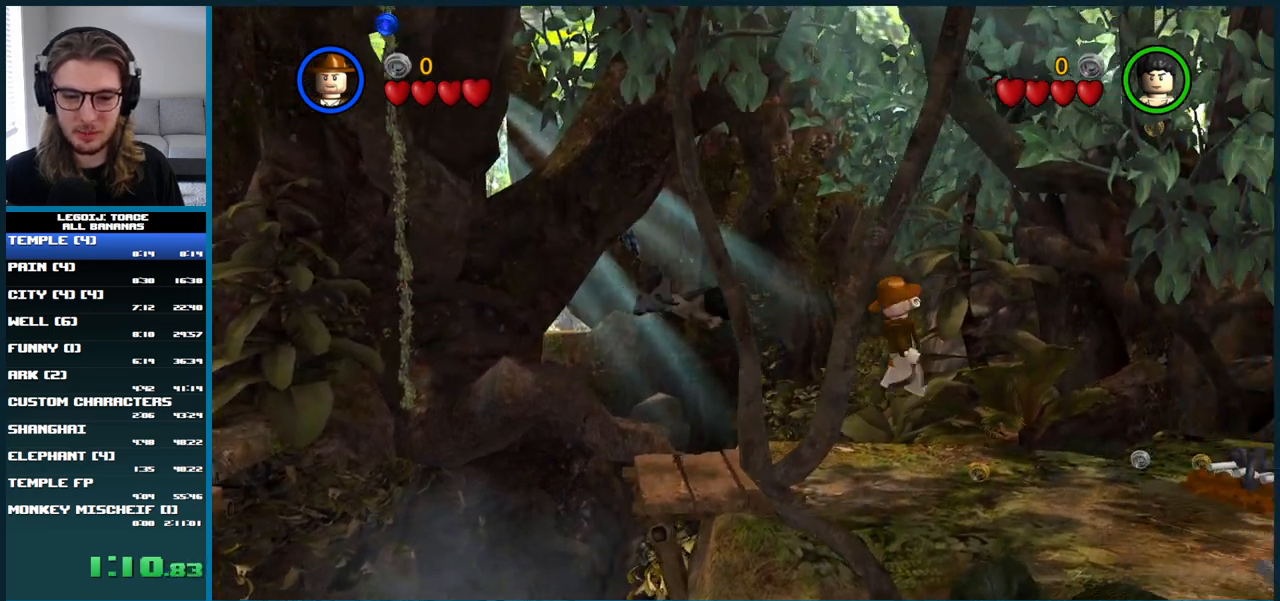
{"dt_ms": 500, "buttons": ["A"], "left_stick": "right", "right_stick": "center", "button_events": [[417, "A", "down"]]}
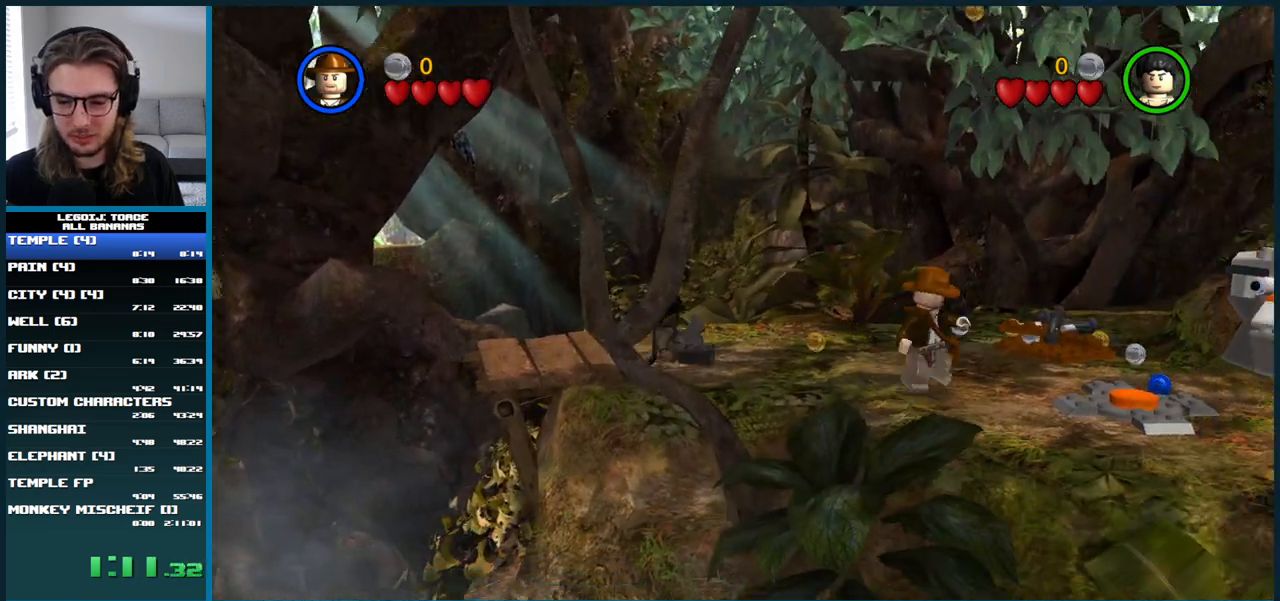
{"dt_ms": 500, "buttons": [], "left_stick": "right", "right_stick": "center", "button_events": [[467, "A", "up"]]}
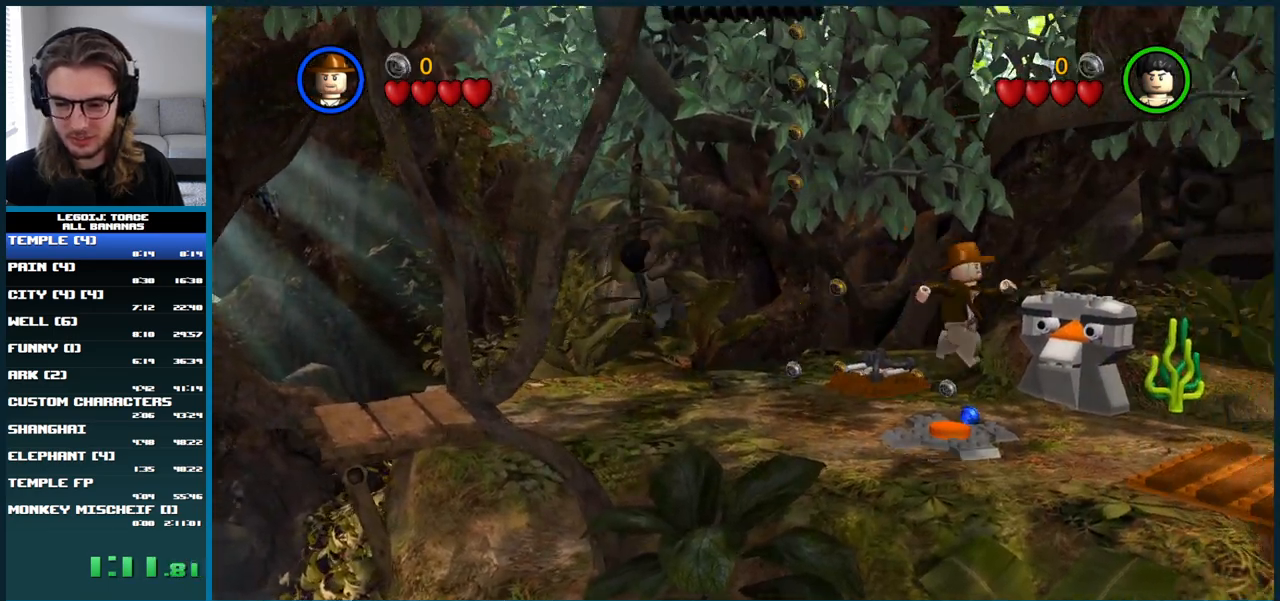
{"dt_ms": 500, "buttons": [], "left_stick": "right", "right_stick": "center", "button_events": []}
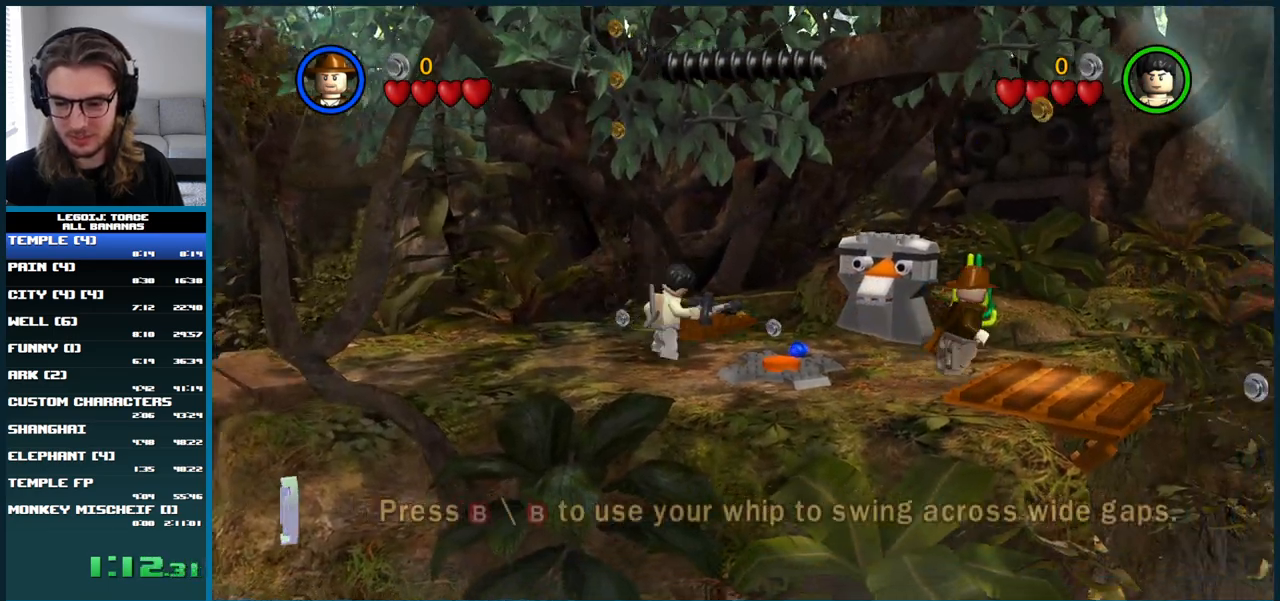
{"dt_ms": 500, "buttons": ["B"], "left_stick": "down-right", "right_stick": "center", "button_events": [[450, "B", "down"]]}
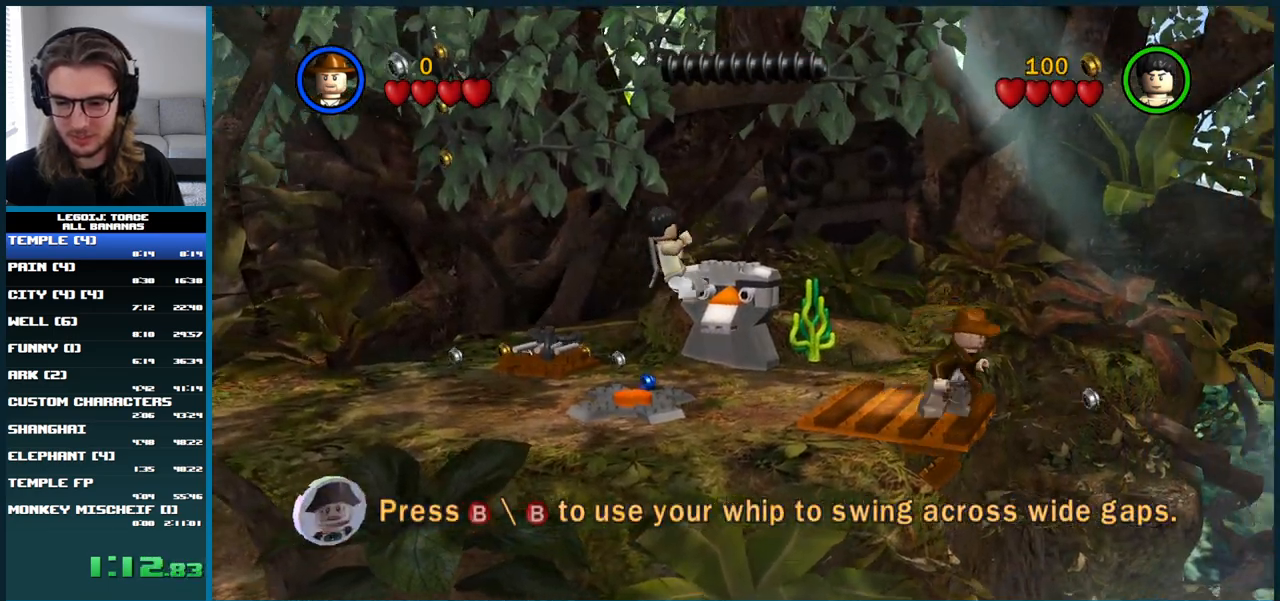
{"dt_ms": 500, "buttons": ["B"], "left_stick": "right", "right_stick": "center", "button_events": []}
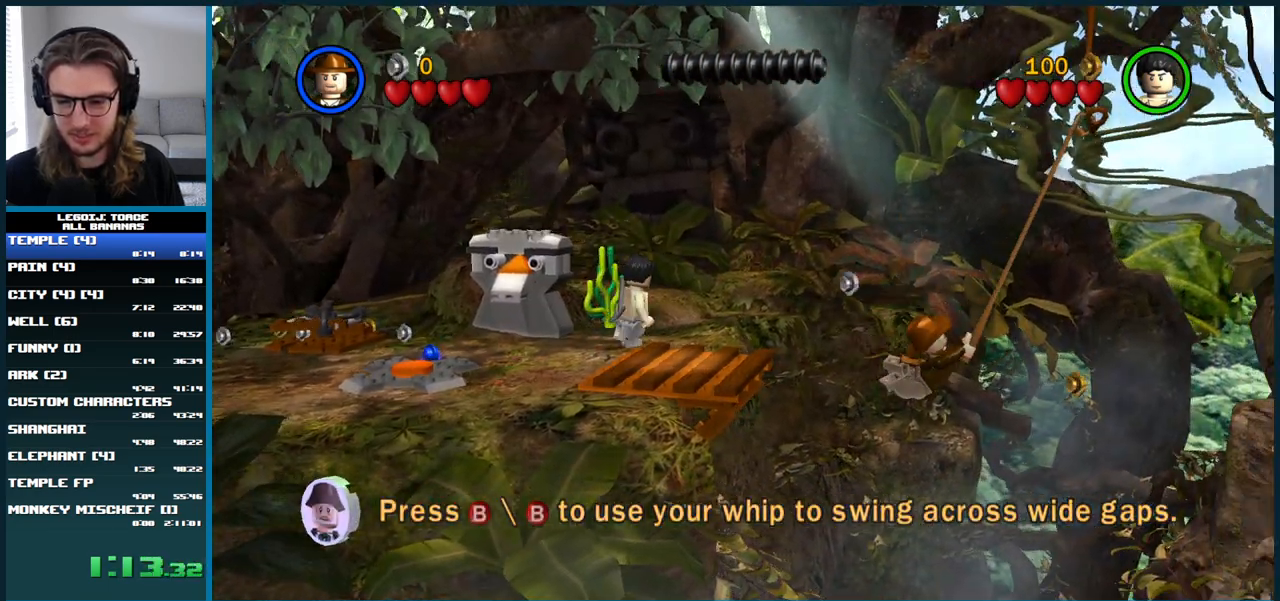
{"dt_ms": 500, "buttons": [], "left_stick": "up-right", "right_stick": "center", "button_events": [[33, "B", "up"]]}
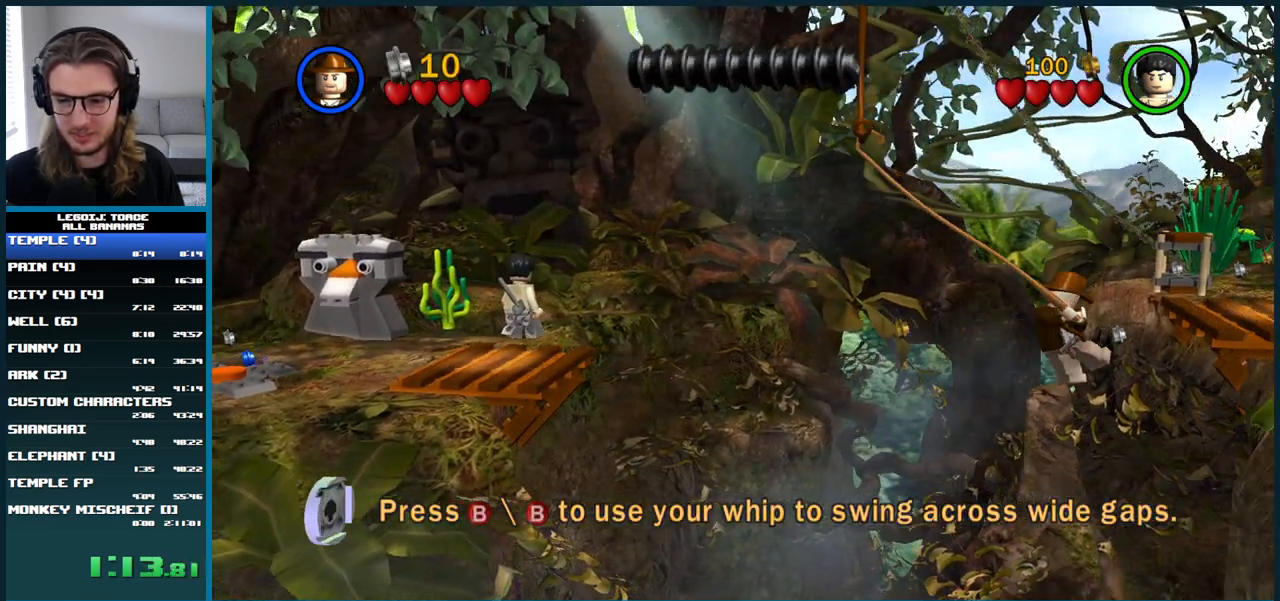
{"dt_ms": 500, "buttons": ["L1"], "left_stick": "up", "right_stick": "center", "button_events": [[233, "L1", "down"]]}
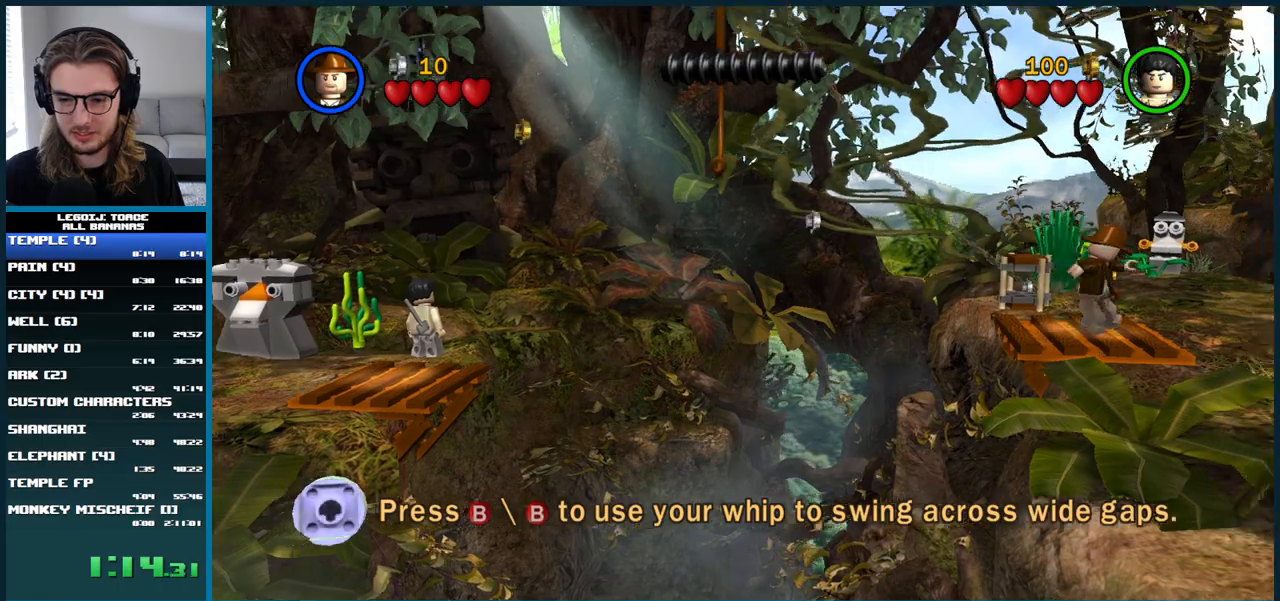
{"dt_ms": 500, "buttons": ["L1"], "left_stick": "up", "right_stick": "center", "button_events": [[183, "L1", "up"], [233, "X", "down"], [333, "X", "up"], [383, "L1", "down"], [400, "X", "down"], [500, "X", "up"]]}
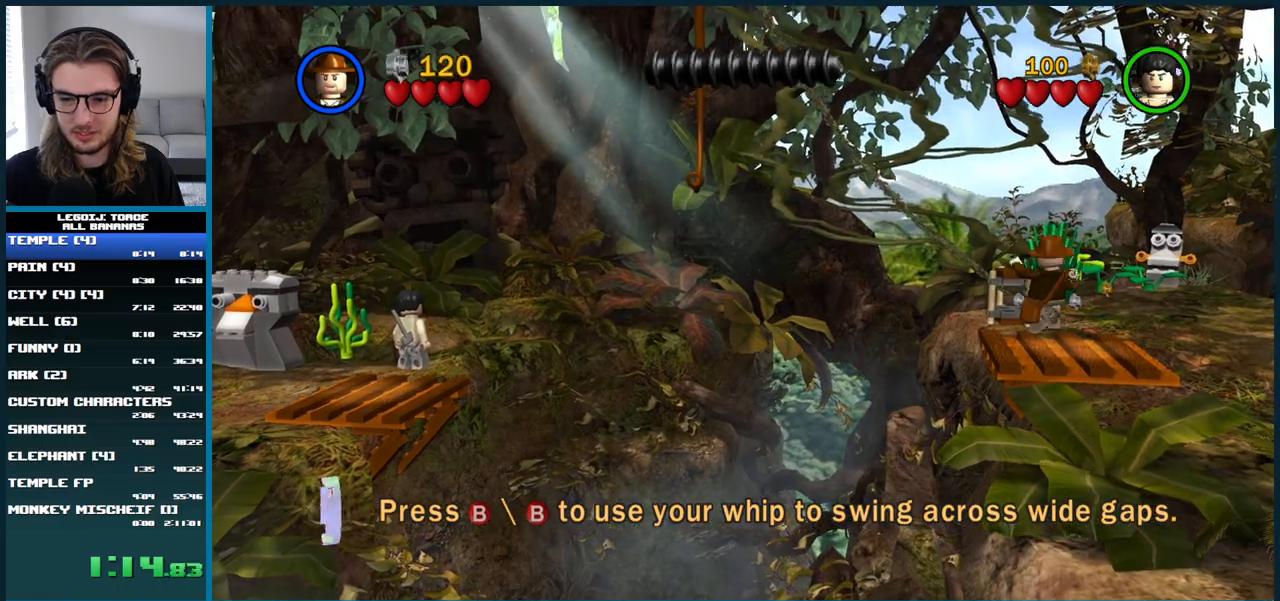
{"dt_ms": 500, "buttons": [], "left_stick": "right", "right_stick": "center", "button_events": [[83, "X", "down"], [117, "X", "up"], [283, "L1", "up"]]}